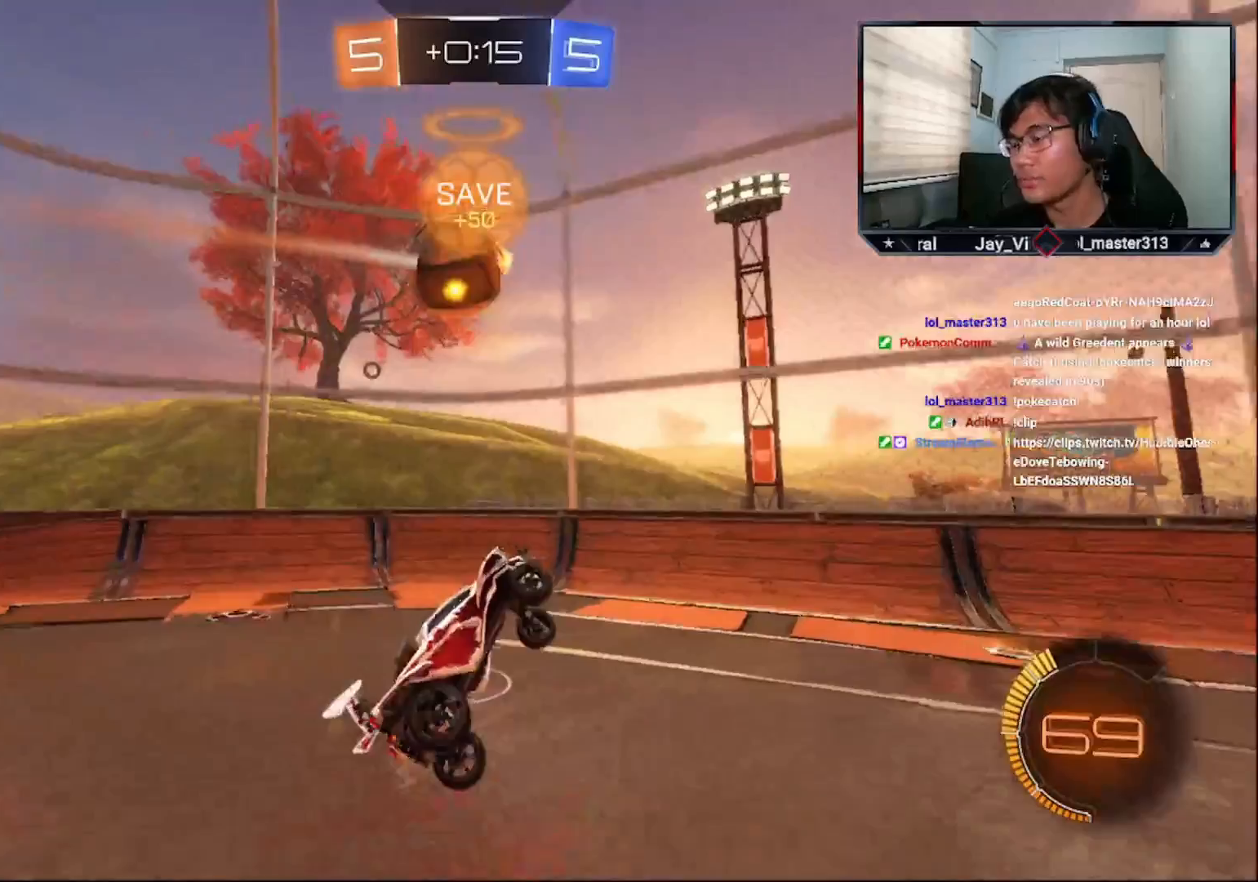
Gameplay with a controller (PlayStation layout); each line is a JSON object with the inputs held at the frame after it. "events" lists button and stick changes between this image and that frame as [ms after this image, input, new state], when the widget could be followed in between.
{"buttons": ["R2"], "left_stick": "left", "right_stick": "center", "events": [[67, "left_stick", "center"], [133, "R2", "down"], [233, "left_stick", "left"]]}
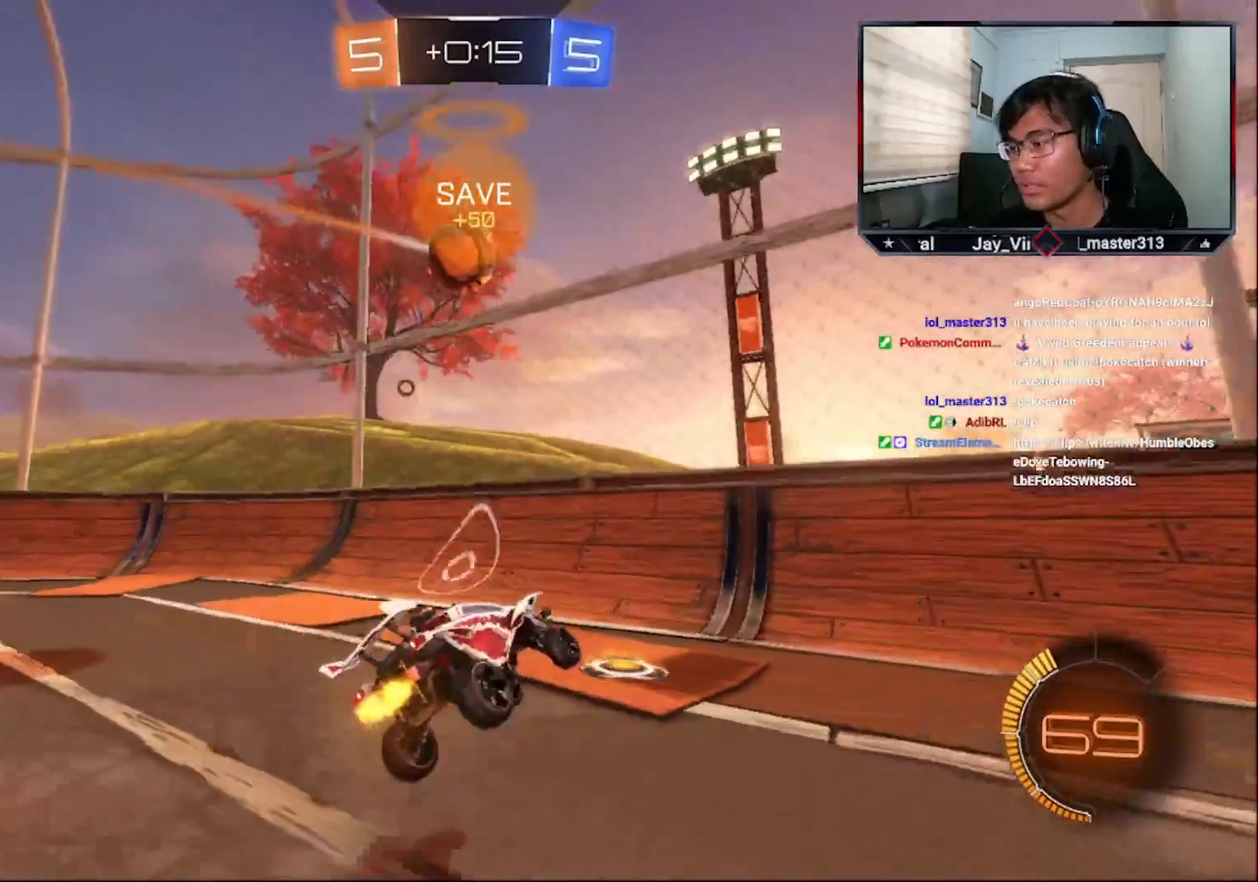
{"buttons": ["R2"], "left_stick": "left", "right_stick": "center", "events": []}
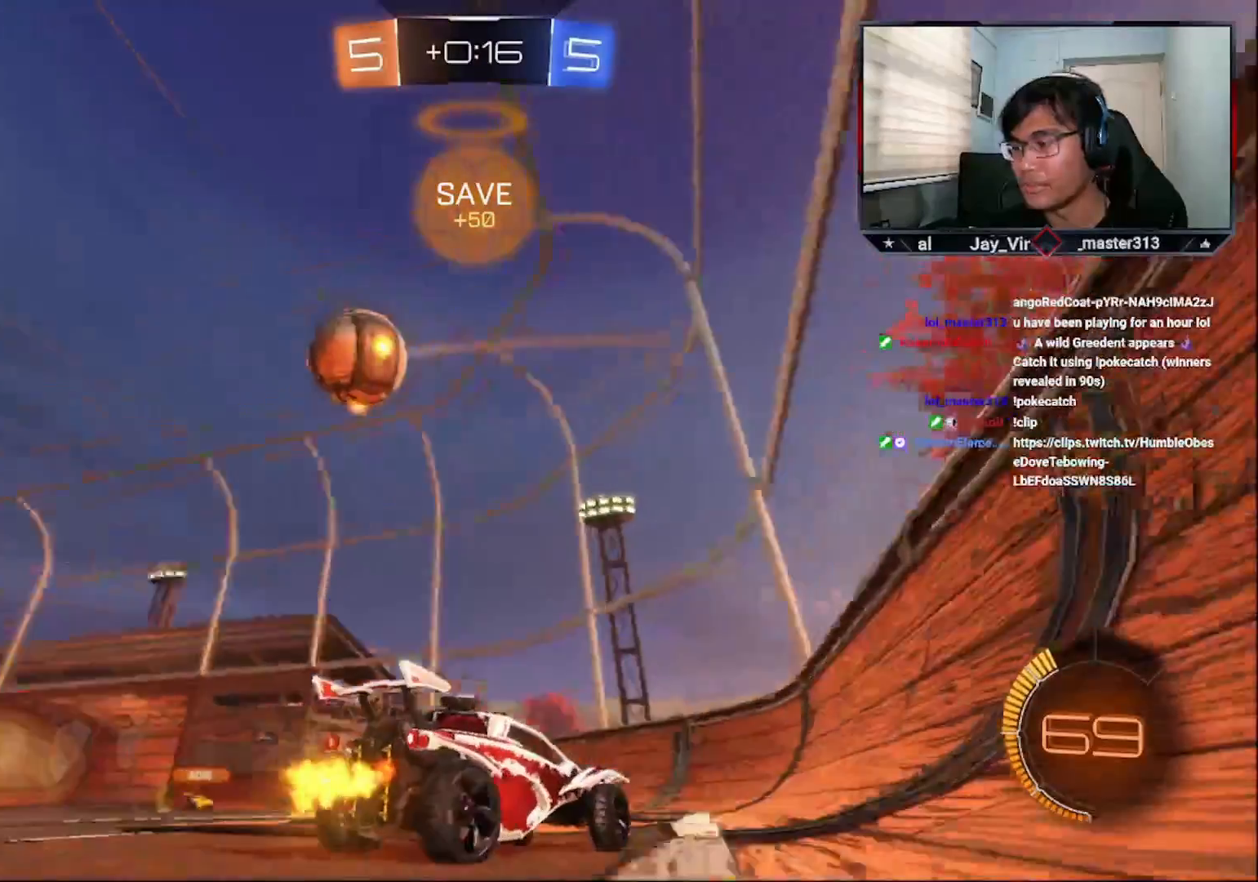
{"buttons": ["CROSS", "R2"], "left_stick": "left", "right_stick": "center", "events": [[483, "CROSS", "down"]]}
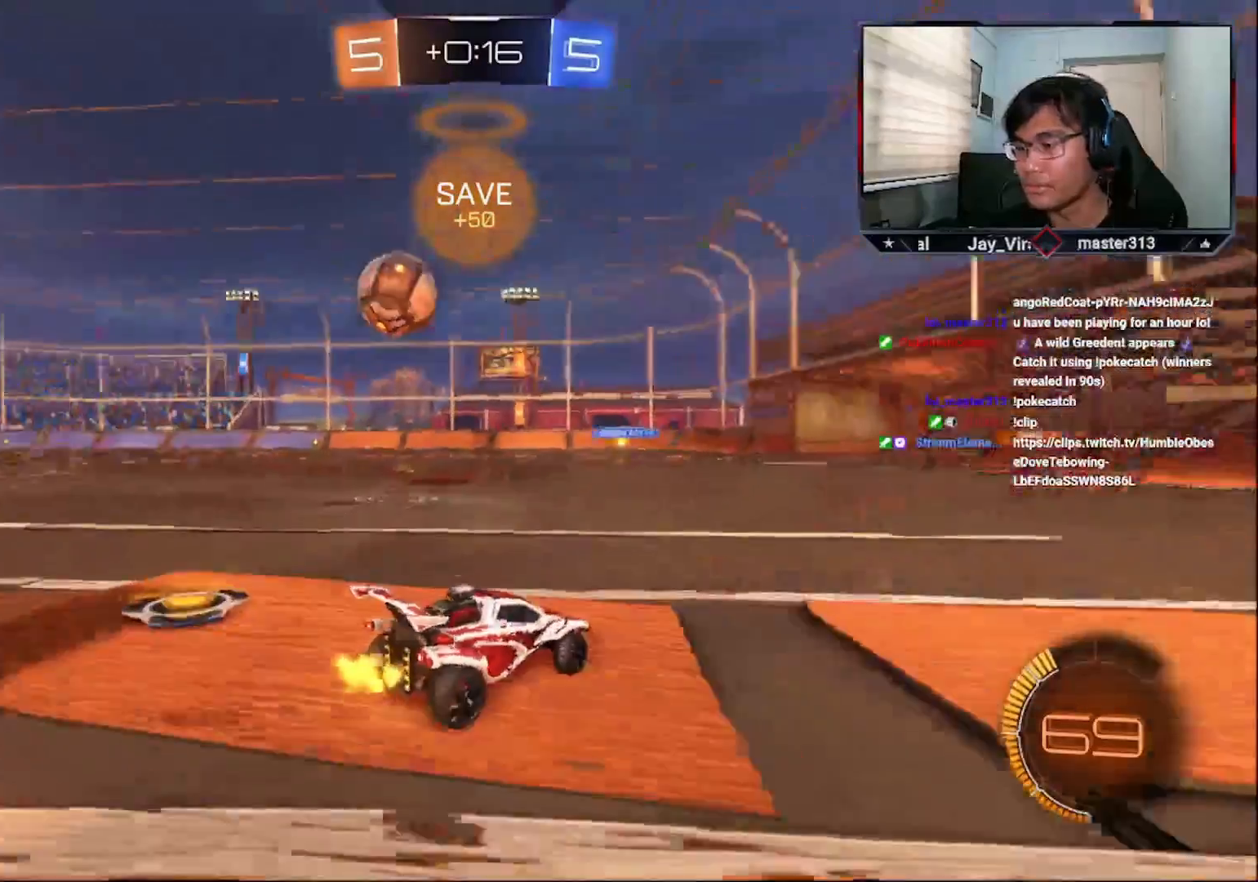
{"buttons": ["CROSS", "R2"], "left_stick": "center", "right_stick": "center", "events": [[383, "left_stick", "center"]]}
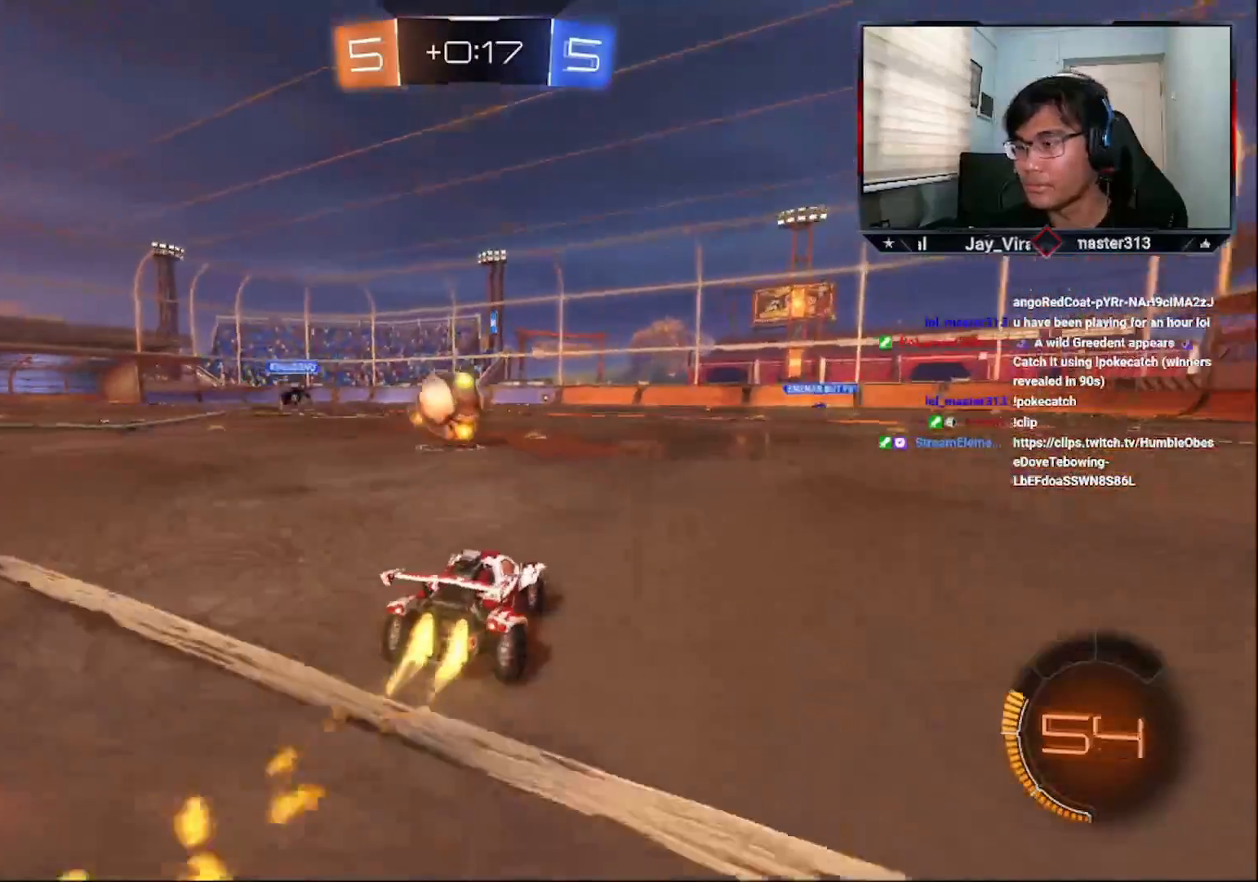
{"buttons": ["R2"], "left_stick": "right", "right_stick": "center", "events": [[17, "left_stick", "right"], [117, "CROSS", "up"], [183, "CROSS", "down"], [467, "CROSS", "up"]]}
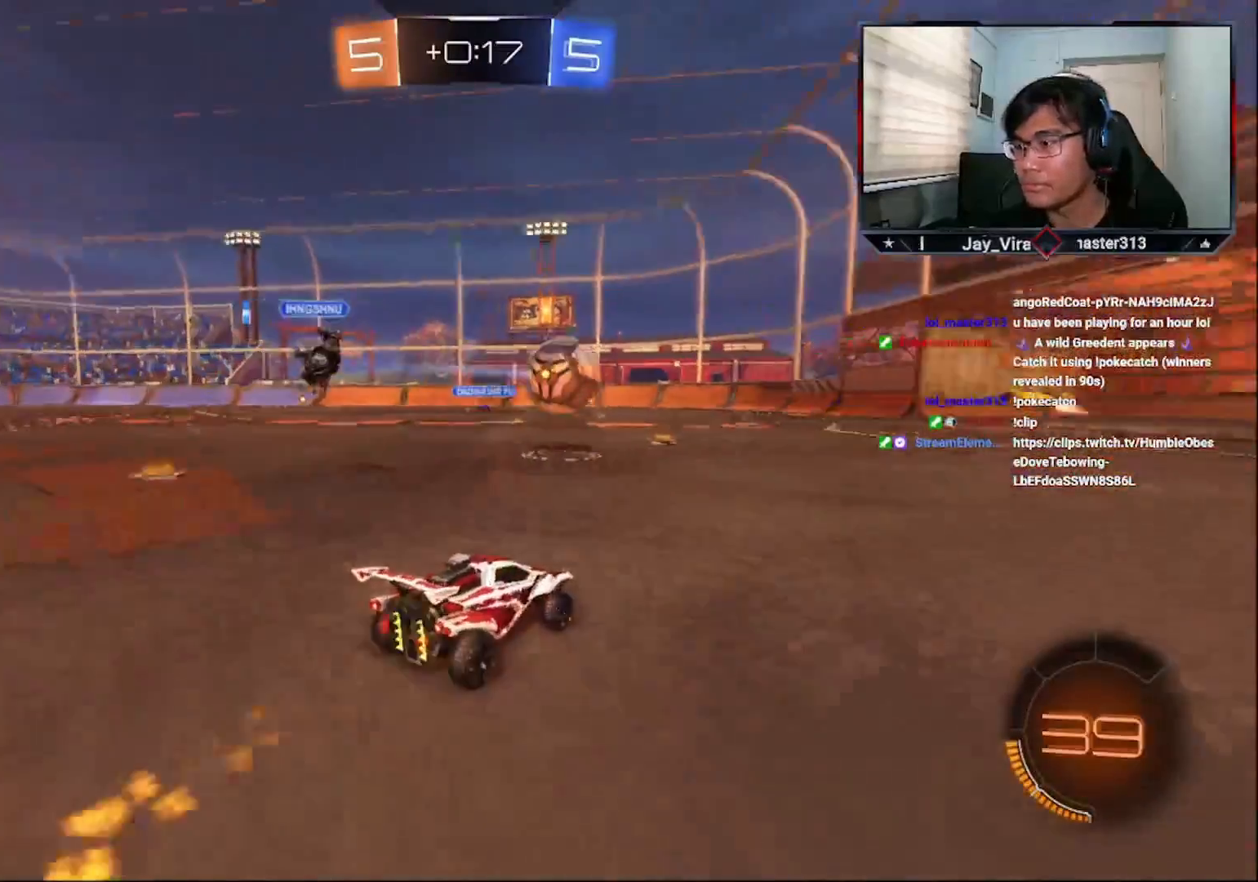
{"buttons": ["R2"], "left_stick": "left", "right_stick": "center", "events": [[117, "left_stick", "center"], [350, "left_stick", "down-left"], [417, "left_stick", "left"]]}
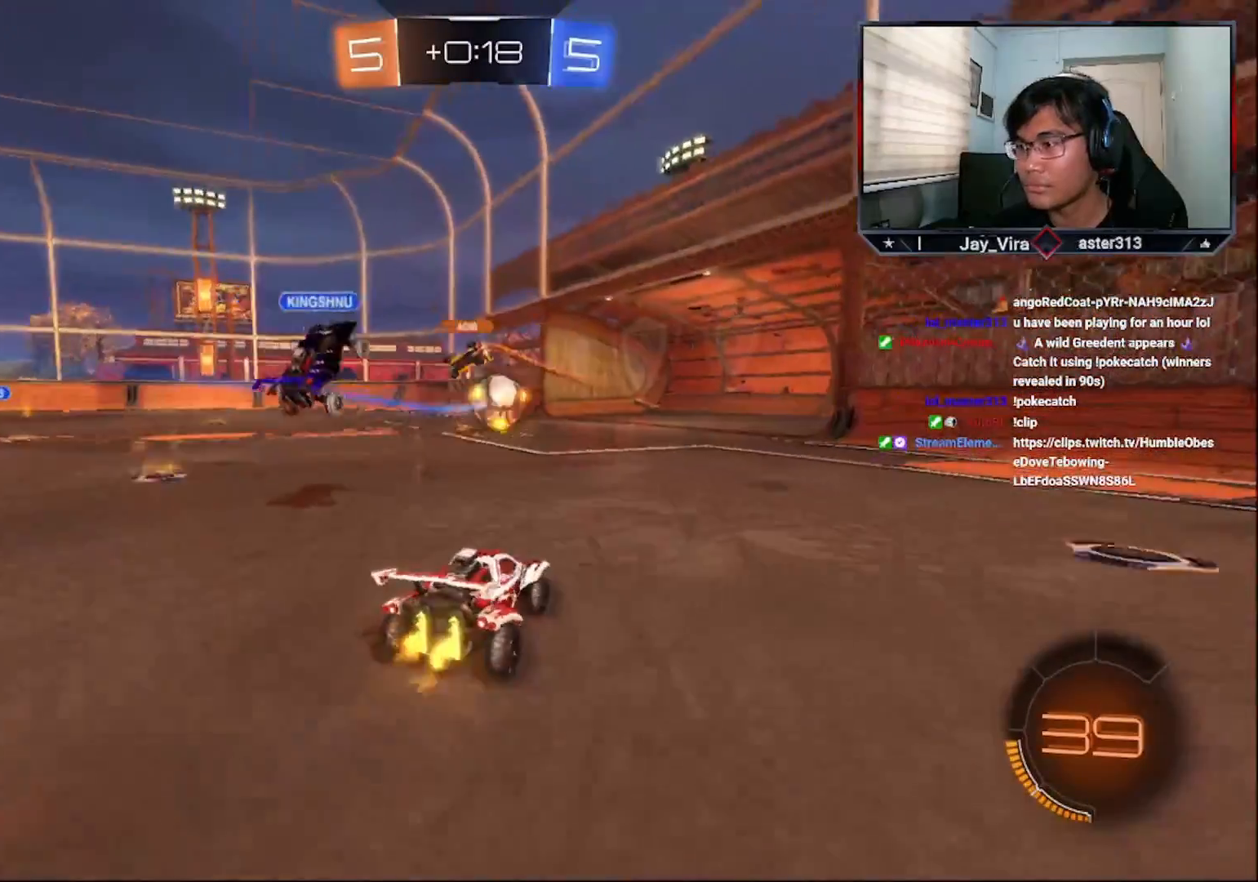
{"buttons": ["R2"], "left_stick": "center", "right_stick": "center", "events": [[183, "left_stick", "center"]]}
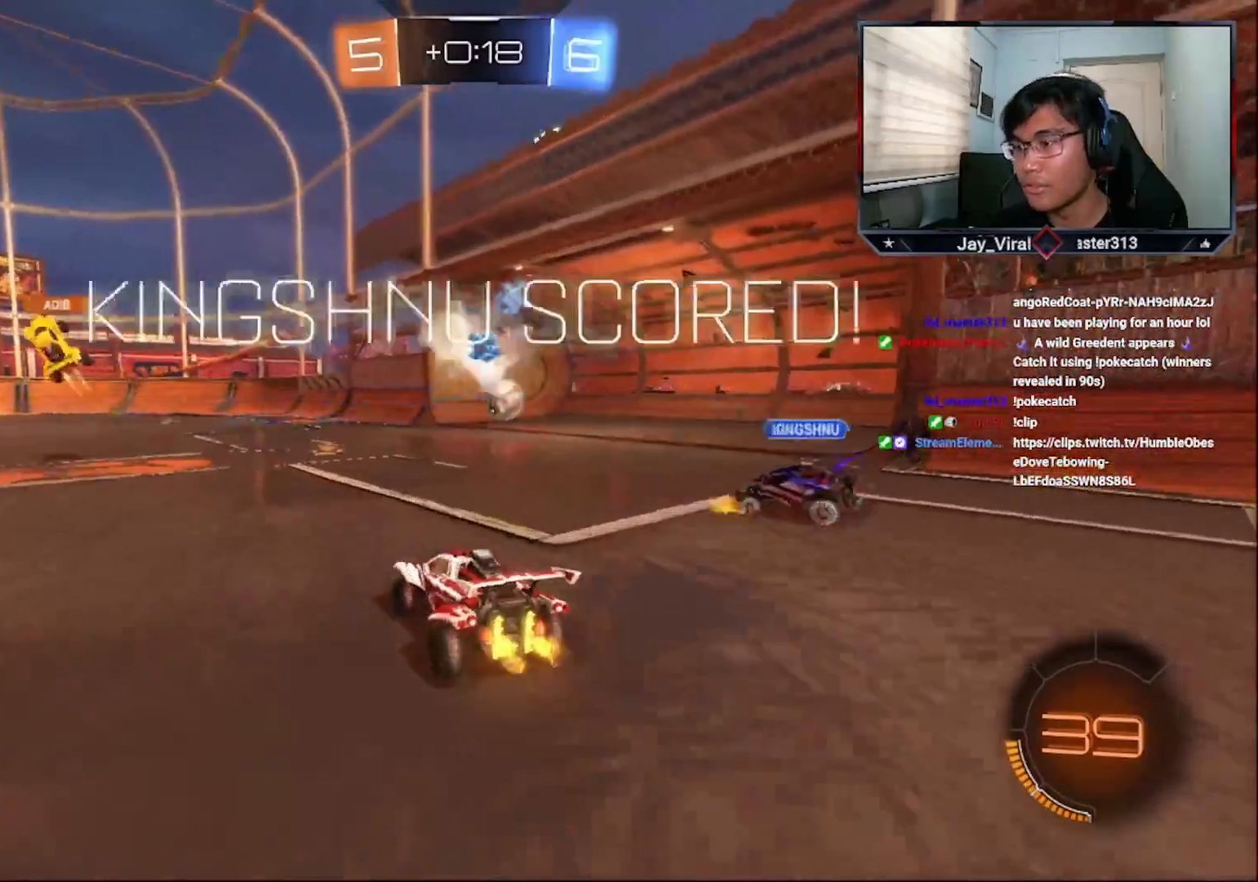
{"buttons": ["L1", "R1", "R2"], "left_stick": "up", "right_stick": "center", "events": [[133, "L1", "down"], [133, "left_stick", "right"], [183, "R1", "down"], [183, "left_stick", "up-right"], [267, "R1", "up"], [317, "R1", "down"], [317, "left_stick", "up"], [417, "R1", "up"], [483, "R1", "down"]]}
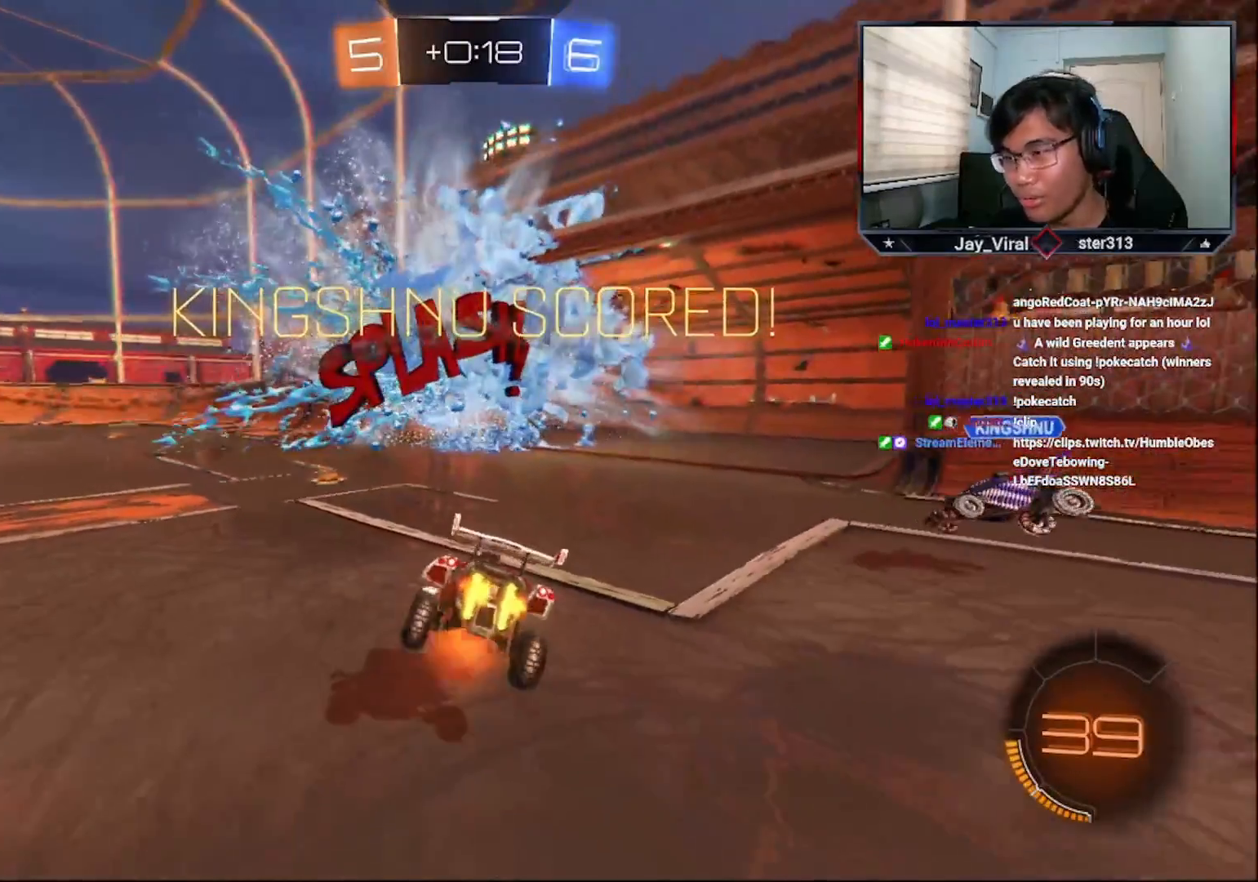
{"buttons": [], "left_stick": "center", "right_stick": "center", "events": [[83, "R1", "up"], [117, "R1", "down"], [133, "TRIANGLE", "down"], [217, "L1", "up"], [267, "R1", "up"], [267, "TRIANGLE", "up"], [267, "left_stick", "center"], [300, "R2", "up"]]}
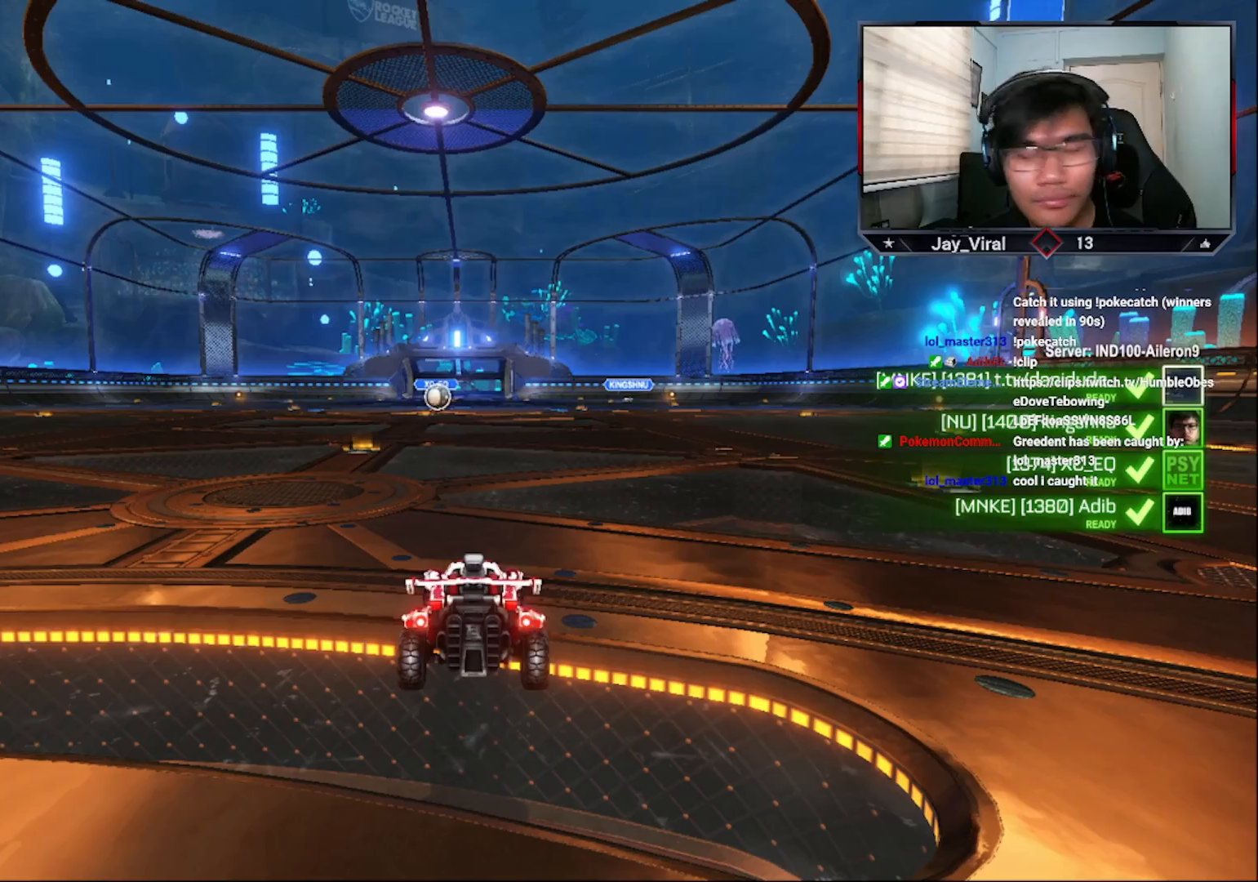
{"buttons": [], "left_stick": "center", "right_stick": "center", "events": []}
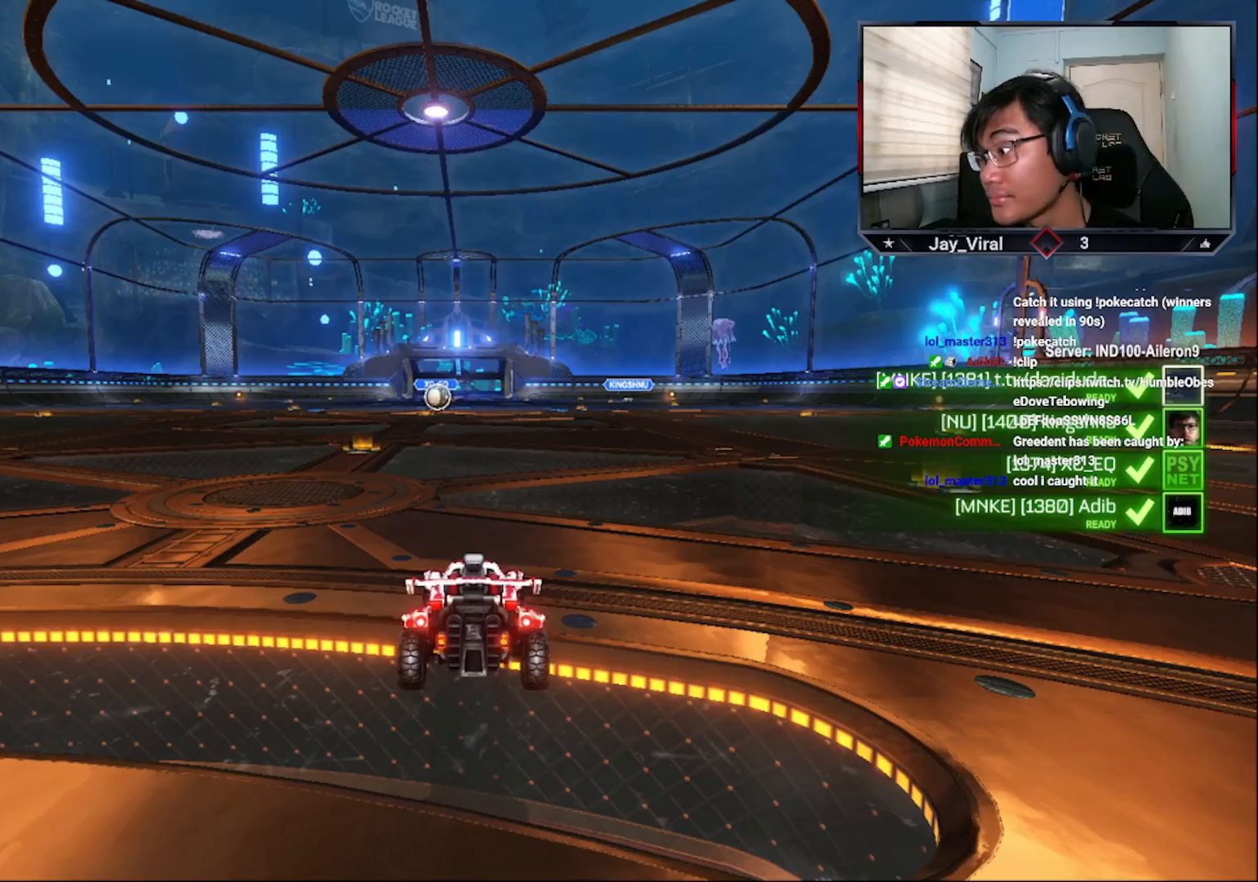
{"buttons": [], "left_stick": "center", "right_stick": "center", "events": [[450, "TRIANGLE", "down"], [500, "TRIANGLE", "up"]]}
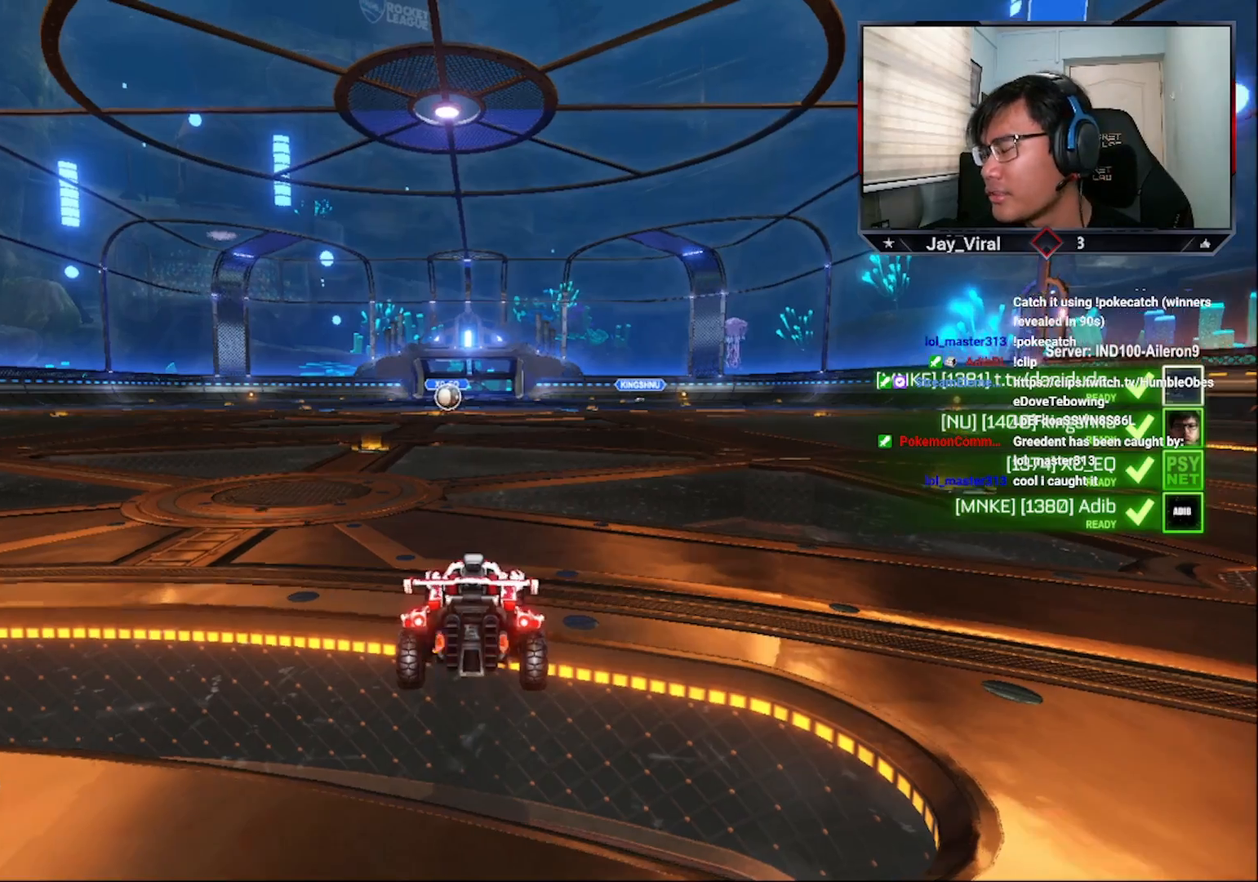
{"buttons": [], "left_stick": "center", "right_stick": "center", "events": [[50, "TRIANGLE", "down"], [150, "TRIANGLE", "up"]]}
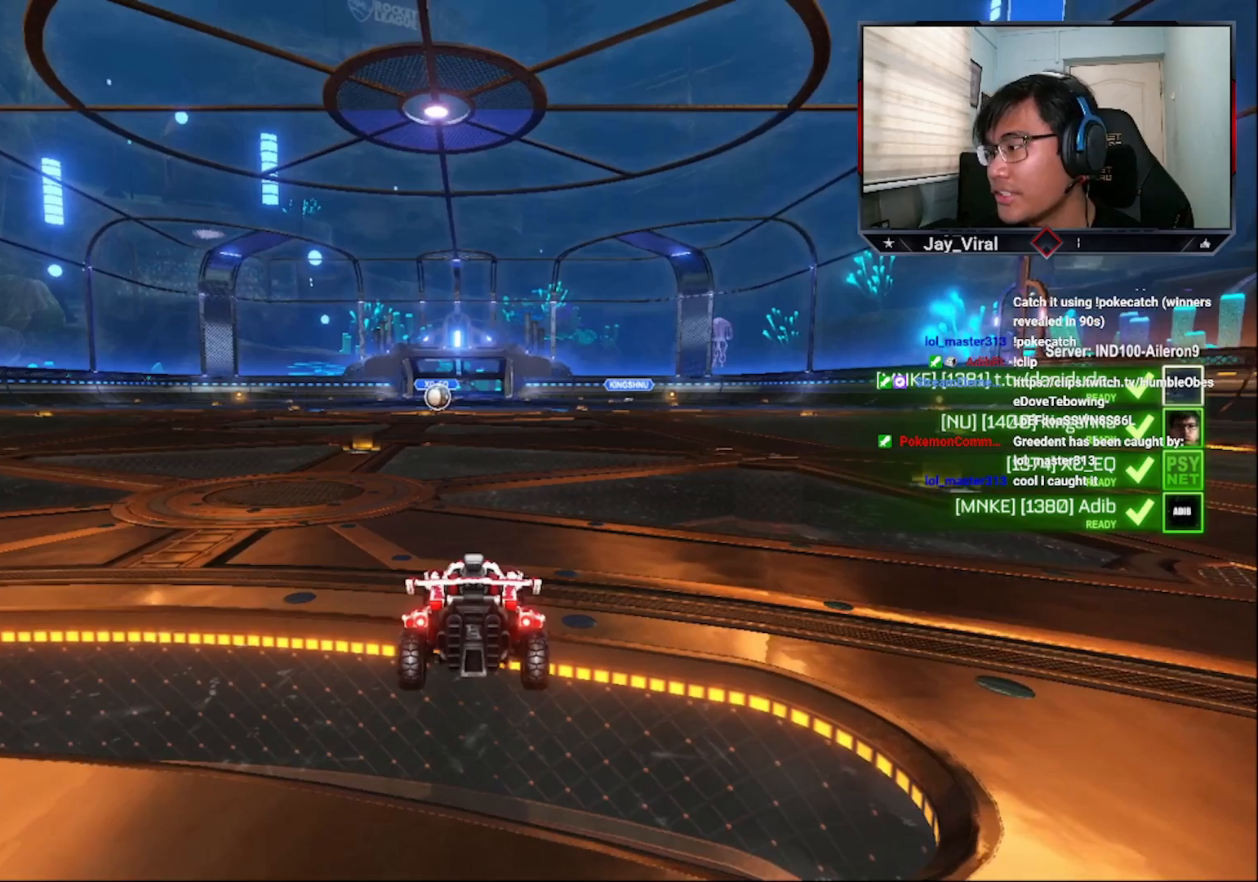
{"buttons": ["R2", "R3"], "left_stick": "center", "right_stick": "center", "events": [[300, "R2", "down"], [500, "R3", "down"]]}
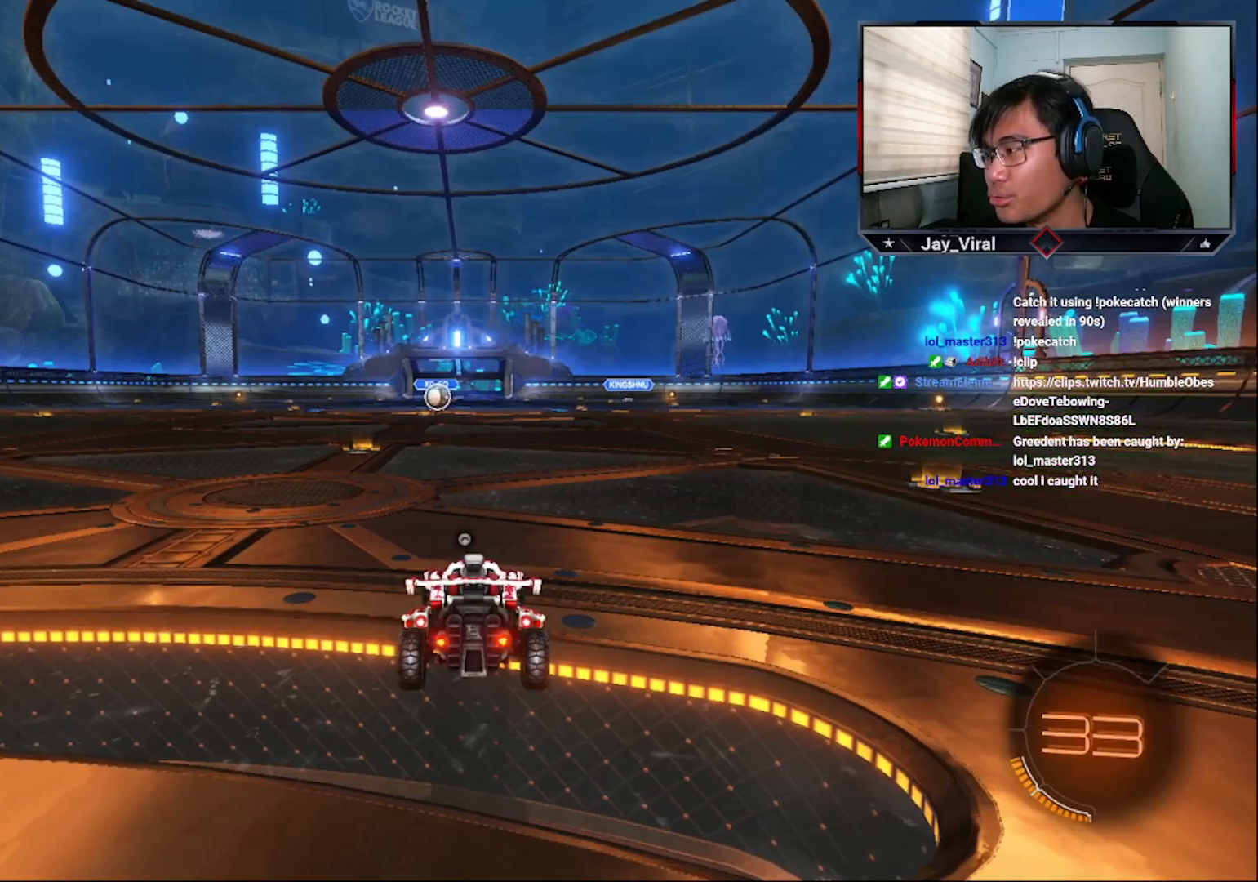
{"buttons": ["R2", "R3"], "left_stick": "center", "right_stick": "center", "events": []}
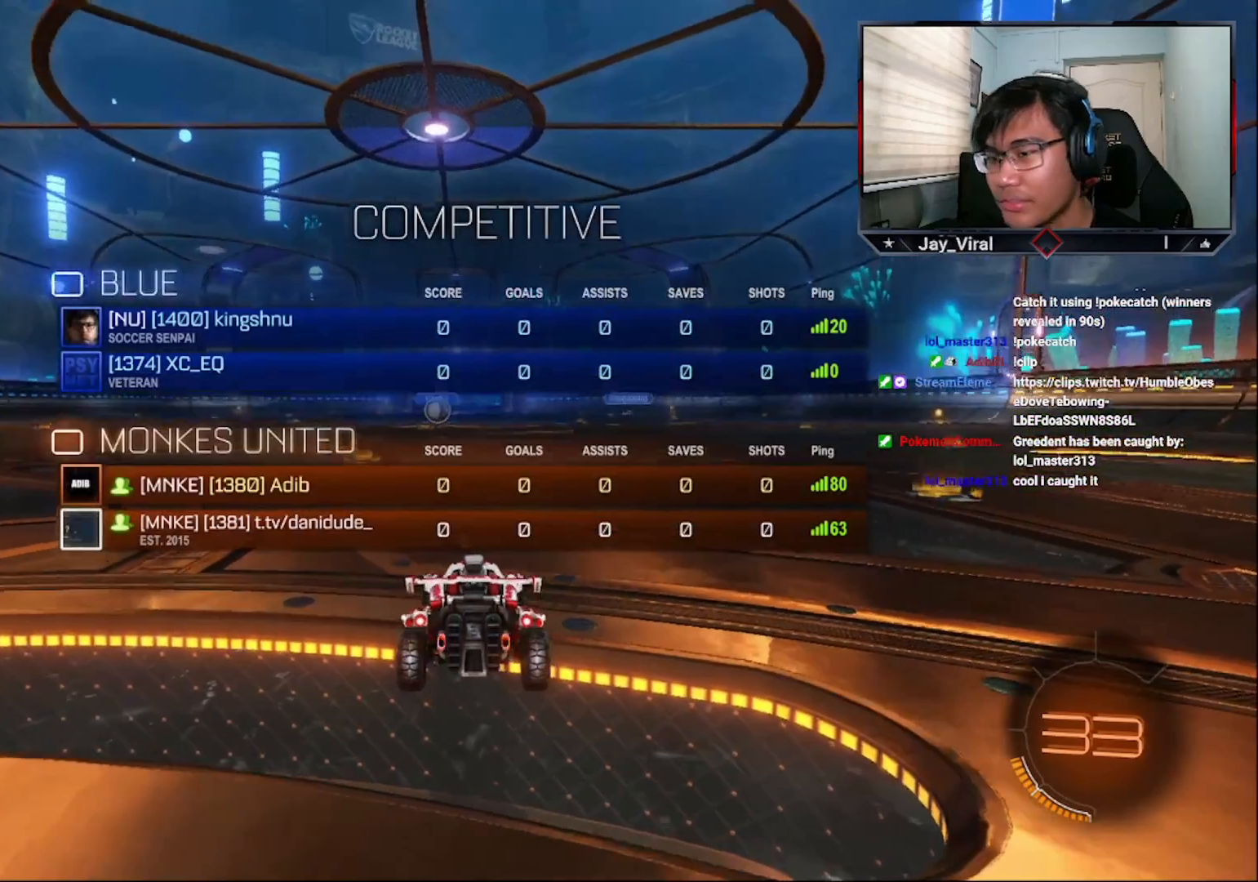
{"buttons": ["R2"], "left_stick": "center", "right_stick": "center", "events": [[50, "R3", "up"], [300, "TRIANGLE", "down"], [350, "TRIANGLE", "up"]]}
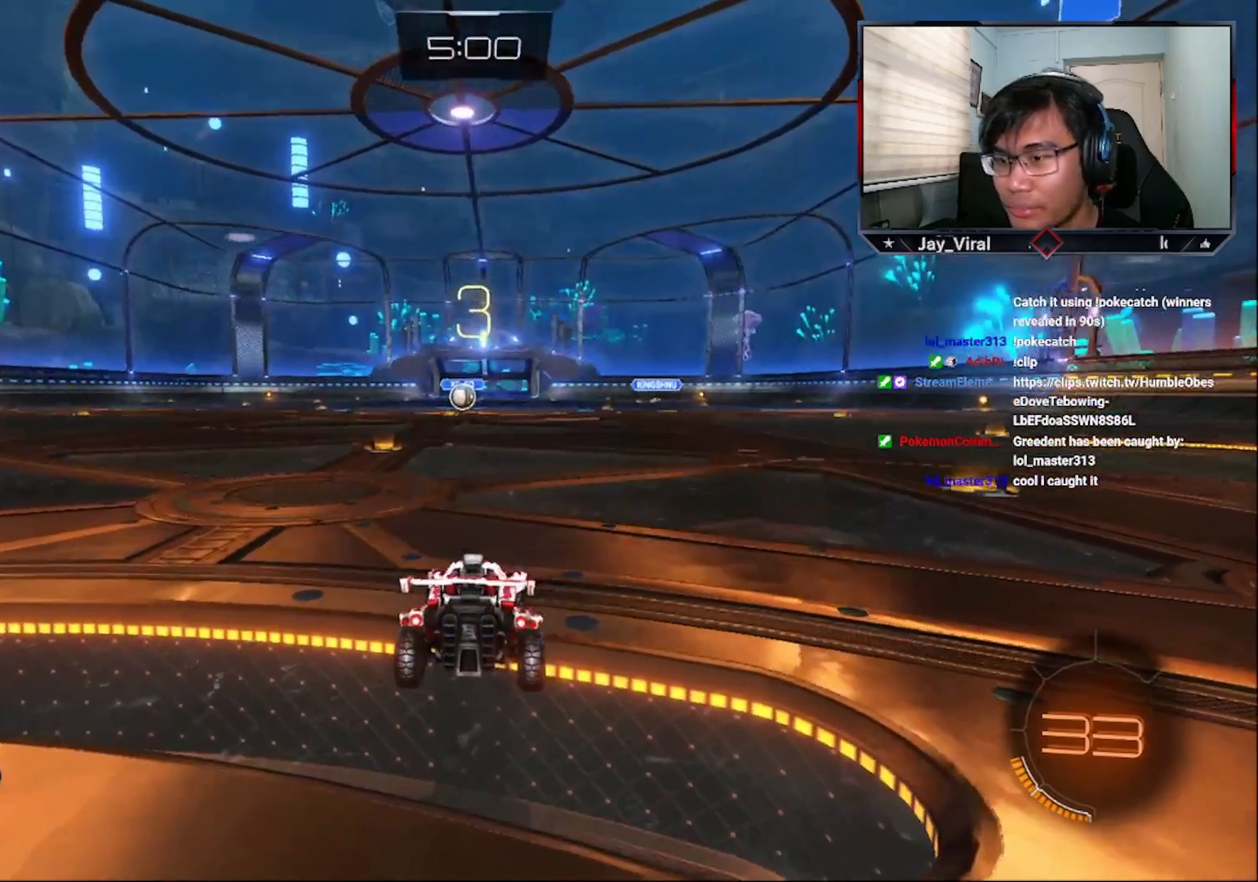
{"buttons": ["R2"], "left_stick": "center", "right_stick": "center", "events": [[150, "TRIANGLE", "down"], [250, "TRIANGLE", "up"], [350, "TRIANGLE", "down"], [450, "TRIANGLE", "up"]]}
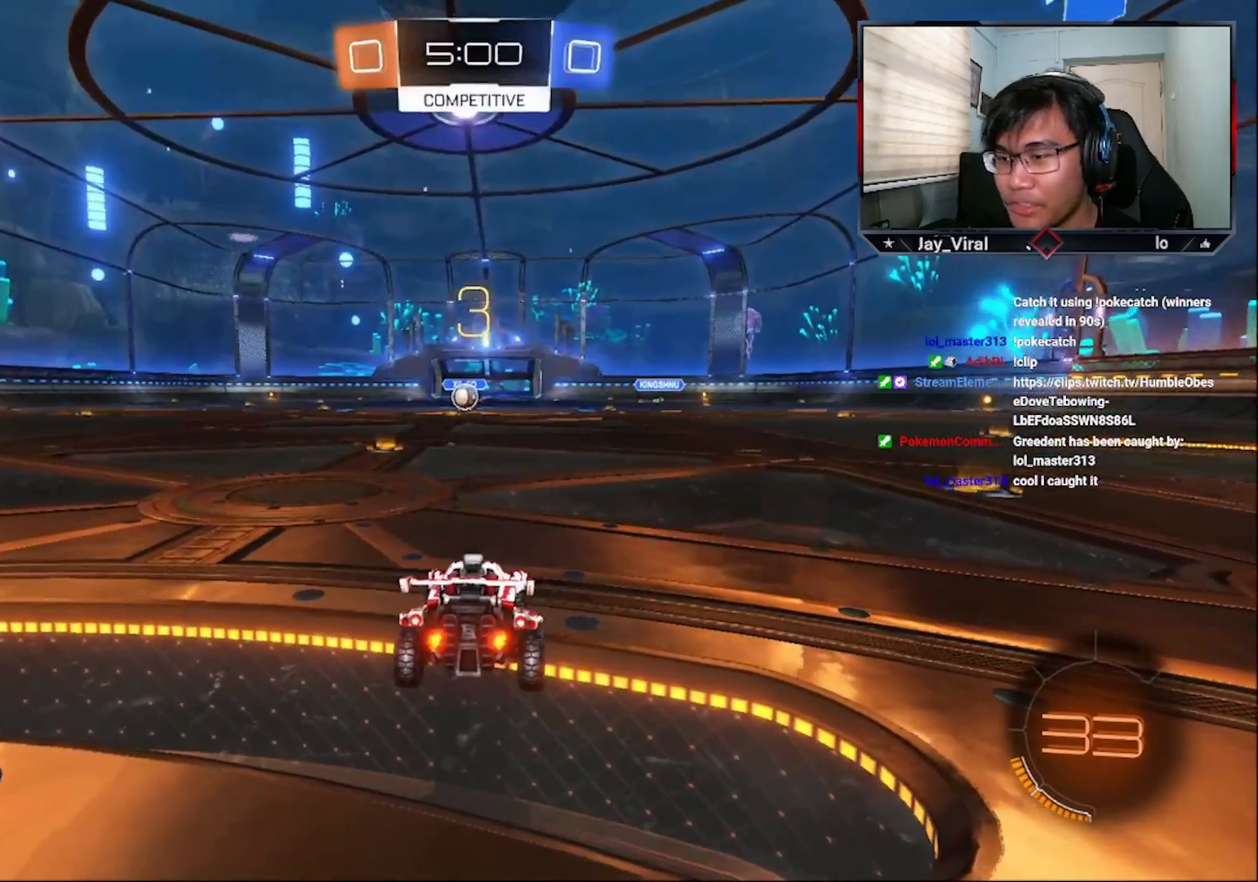
{"buttons": ["R2"], "left_stick": "center", "right_stick": "center", "events": [[233, "R3", "down"], [333, "R3", "up"]]}
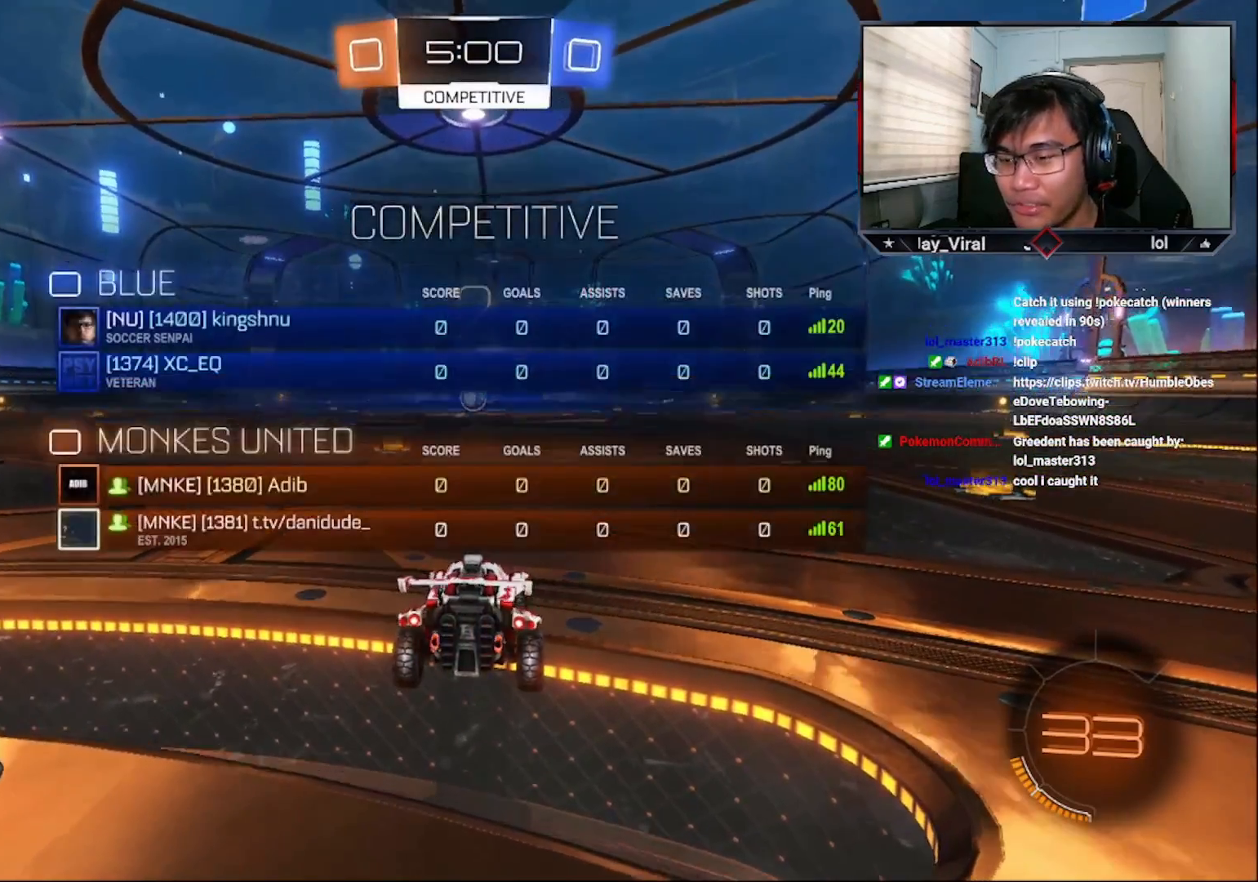
{"buttons": ["R2"], "left_stick": "center", "right_stick": "center", "events": [[33, "TRIANGLE", "down"], [83, "TRIANGLE", "up"], [150, "TRIANGLE", "down"], [233, "TRIANGLE", "up"], [383, "R3", "down"], [383, "right_stick", "up-right"], [450, "right_stick", "center"], [483, "R3", "up"]]}
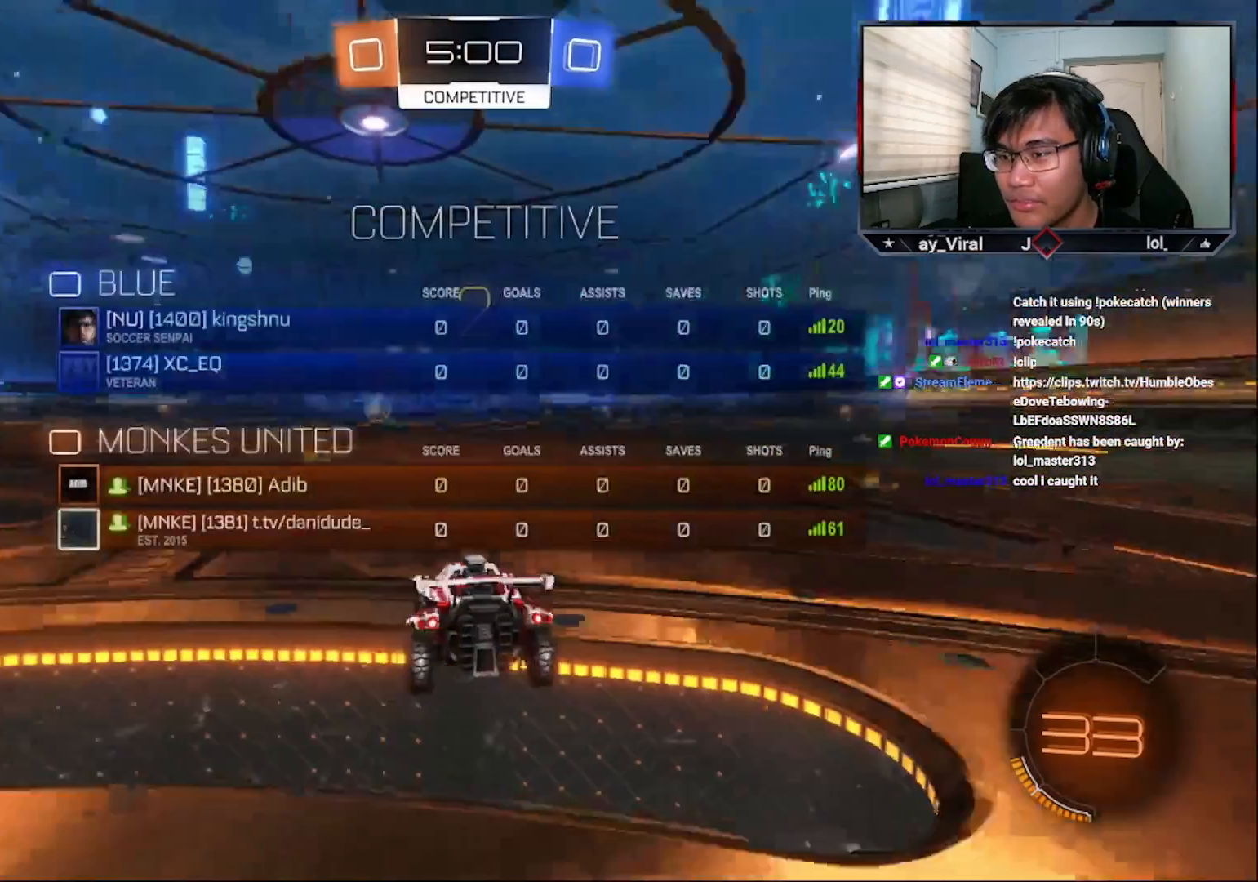
{"buttons": ["R2"], "left_stick": "up-left", "right_stick": "center", "events": [[133, "R2", "up"], [400, "R2", "down"], [483, "left_stick", "up-left"]]}
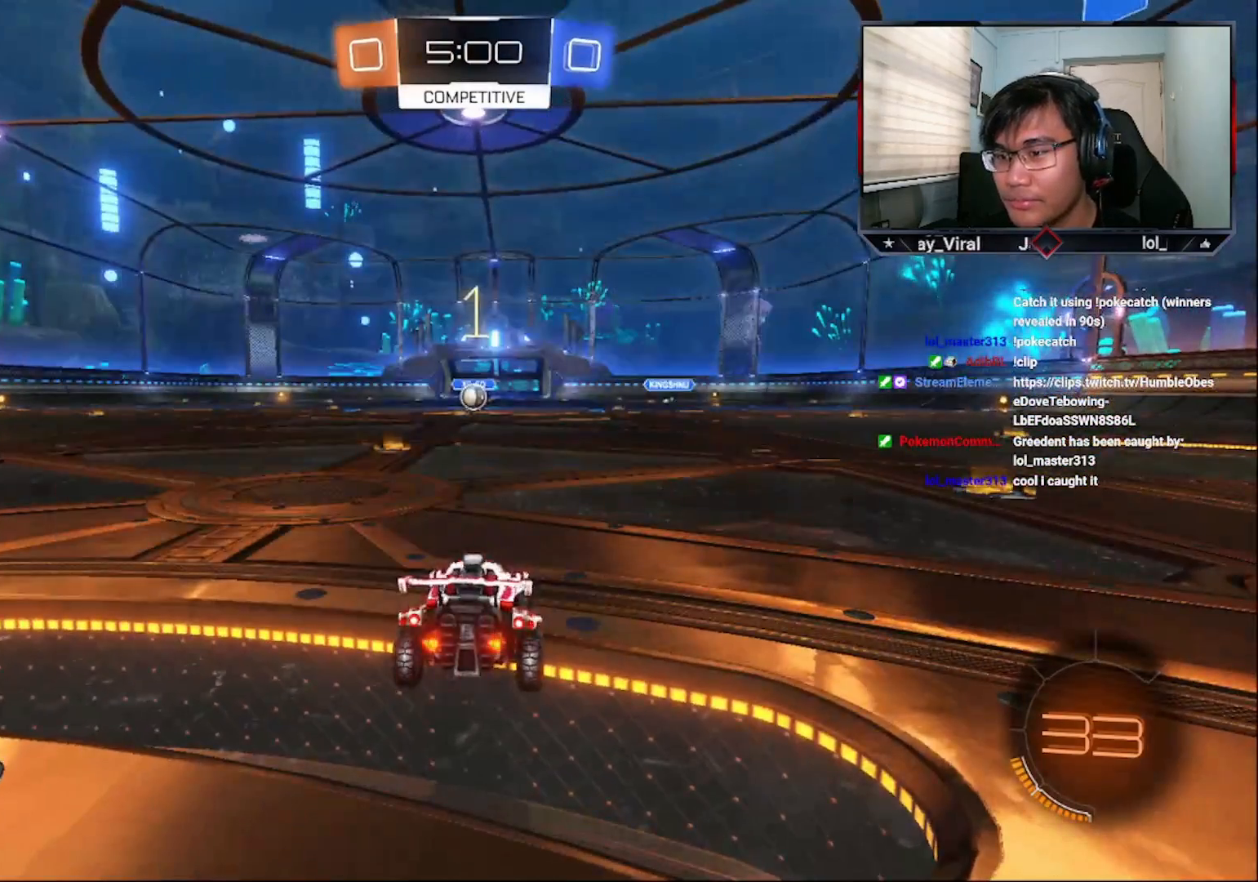
{"buttons": ["R2"], "left_stick": "center", "right_stick": "center", "events": [[150, "left_stick", "center"]]}
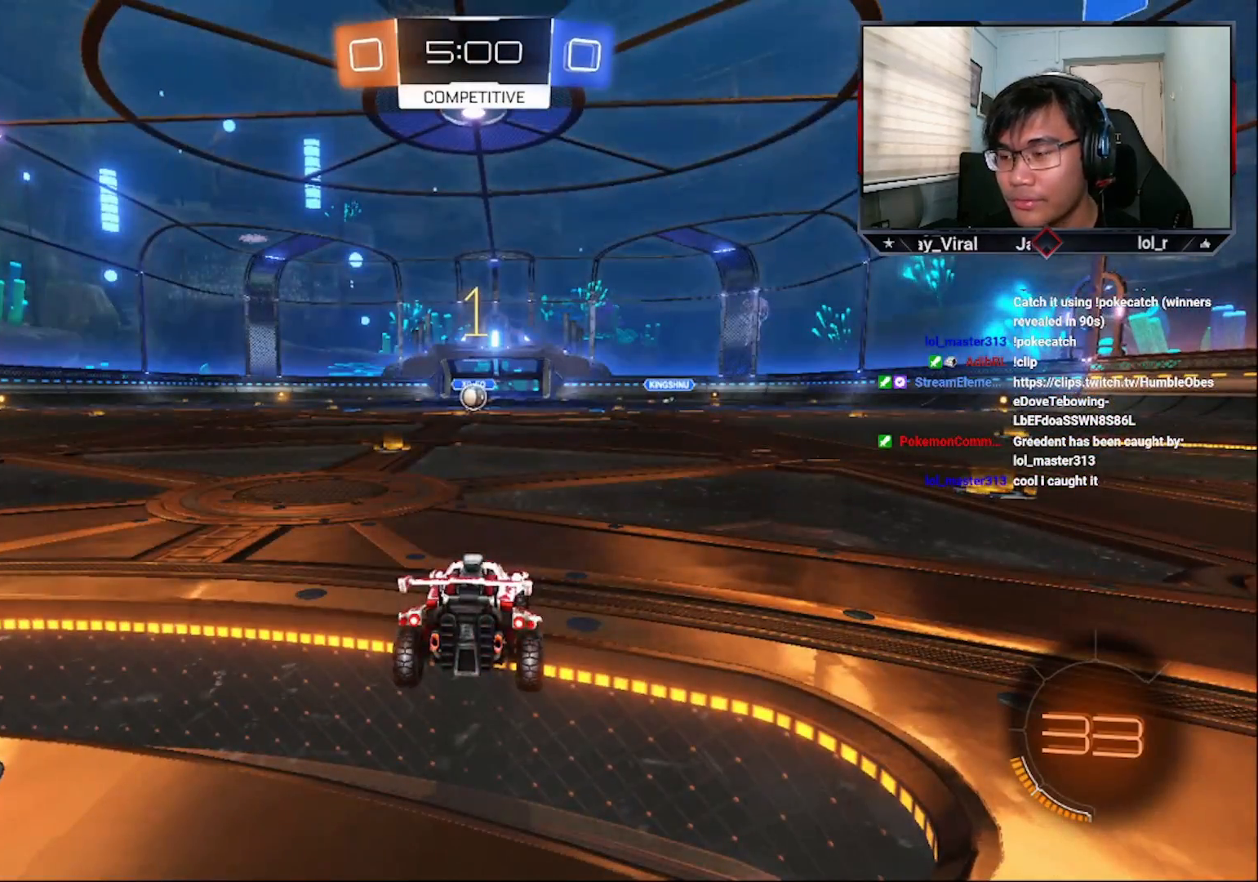
{"buttons": ["R2"], "left_stick": "center", "right_stick": "center", "events": [[50, "left_stick", "left"], [200, "left_stick", "center"]]}
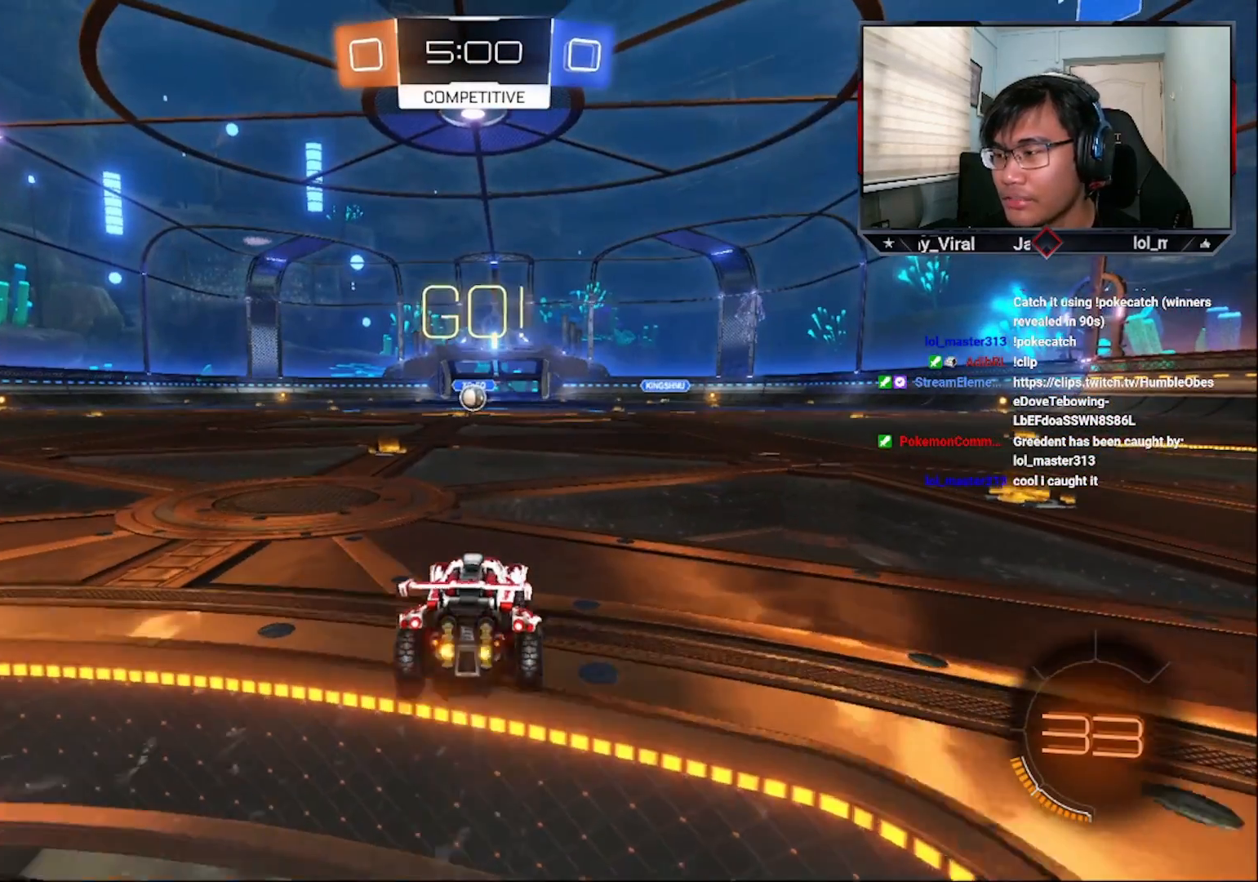
{"buttons": ["R2"], "left_stick": "center", "right_stick": "center", "events": [[150, "left_stick", "left"], [250, "left_stick", "center"]]}
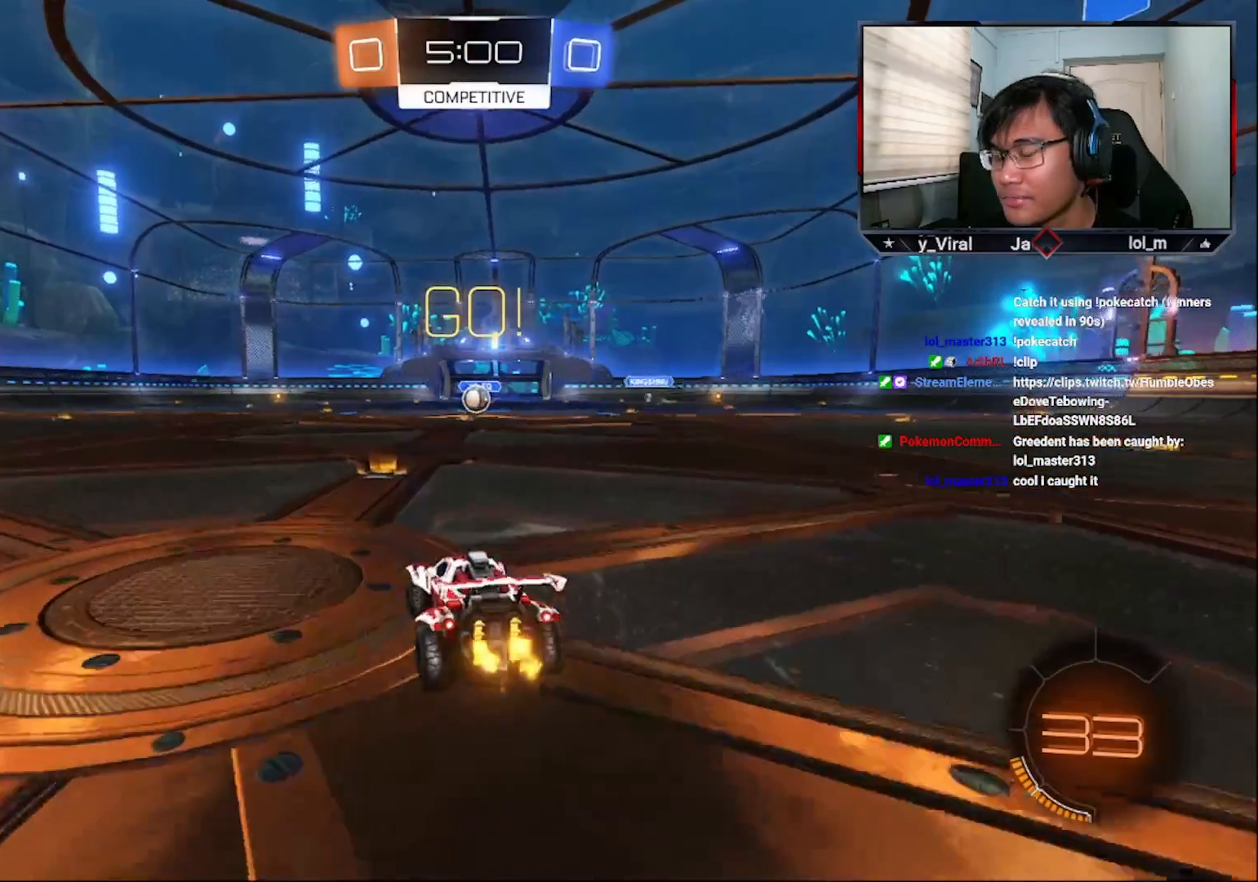
{"buttons": ["R1", "R2"], "left_stick": "up-right", "right_stick": "center", "events": [[133, "L1", "down"], [133, "left_stick", "down-left"], [250, "R1", "down"], [283, "left_stick", "up-right"], [333, "R1", "up"], [383, "R1", "down"], [450, "L1", "up"]]}
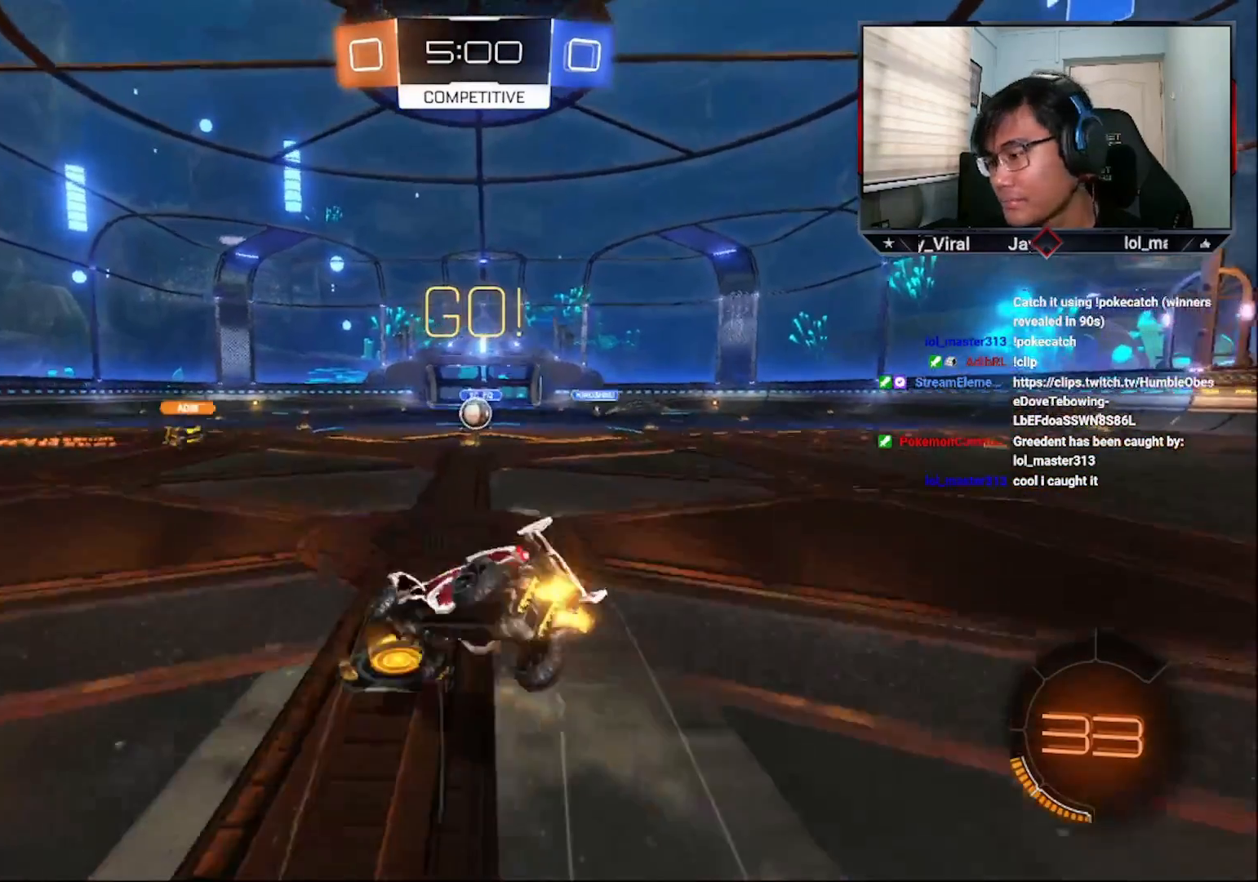
{"buttons": ["R2"], "left_stick": "right", "right_stick": "center", "events": [[33, "R1", "up"], [50, "left_stick", "center"], [83, "R2", "up"], [300, "R2", "down"], [400, "left_stick", "right"]]}
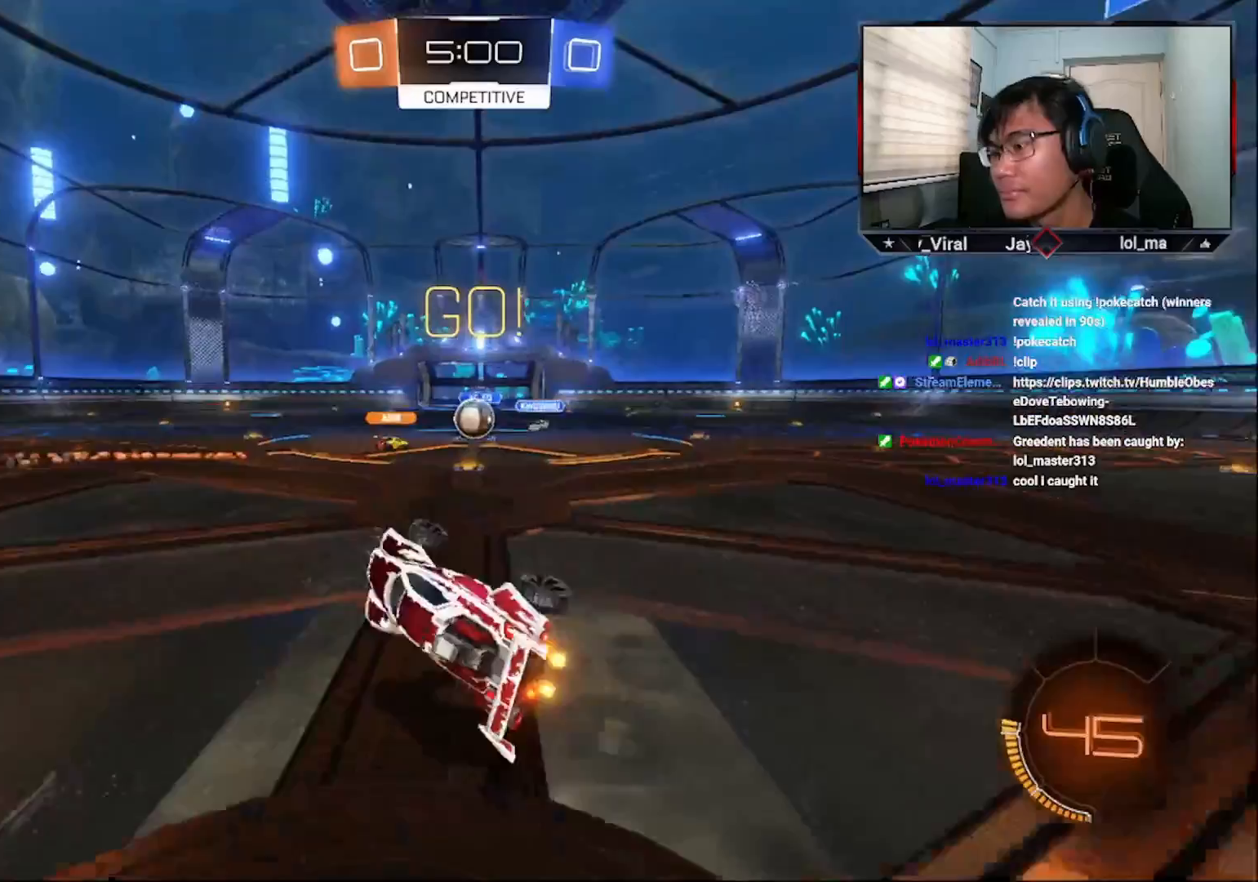
{"buttons": ["R2"], "left_stick": "center", "right_stick": "center", "events": [[200, "left_stick", "center"]]}
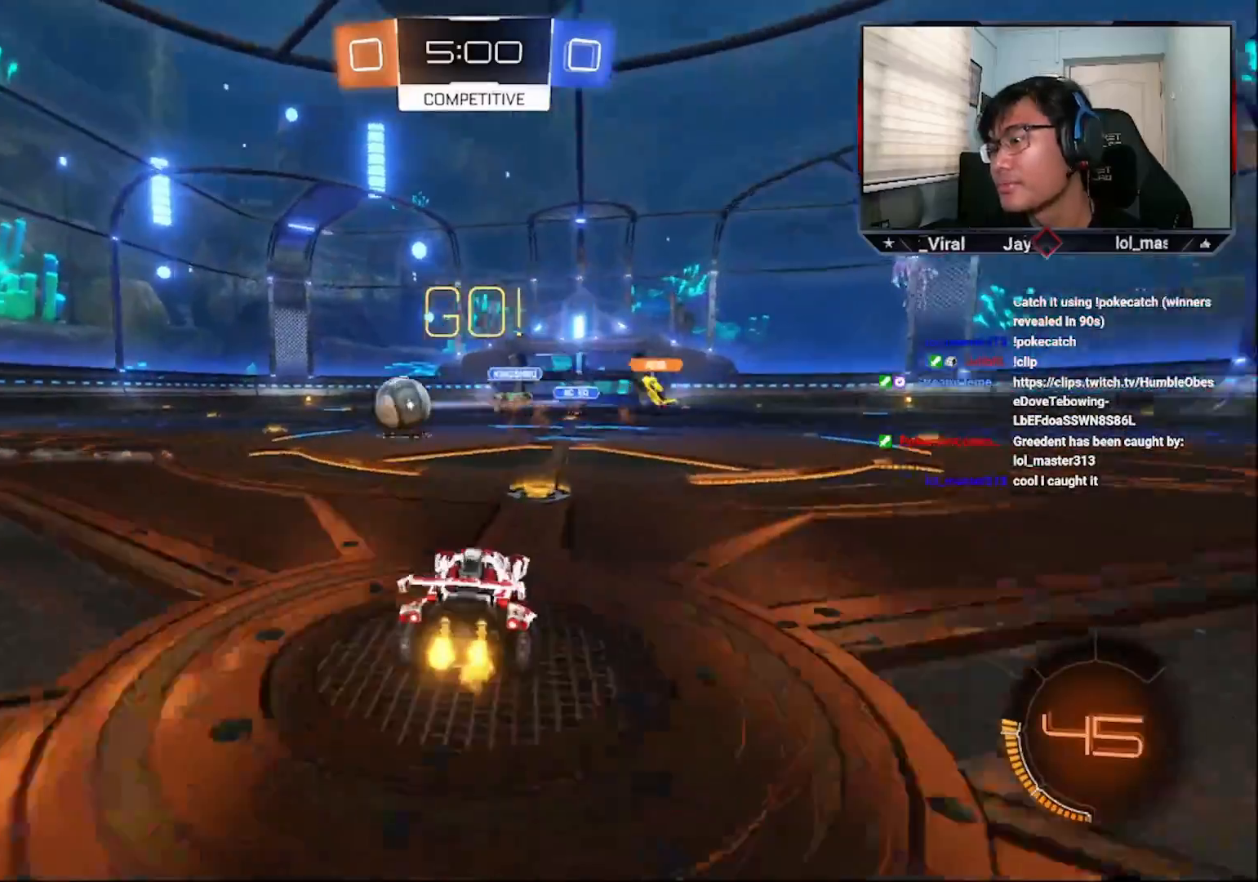
{"buttons": ["CROSS", "R2"], "left_stick": "left", "right_stick": "center", "events": [[50, "left_stick", "down-left"], [100, "CROSS", "down"], [383, "left_stick", "left"]]}
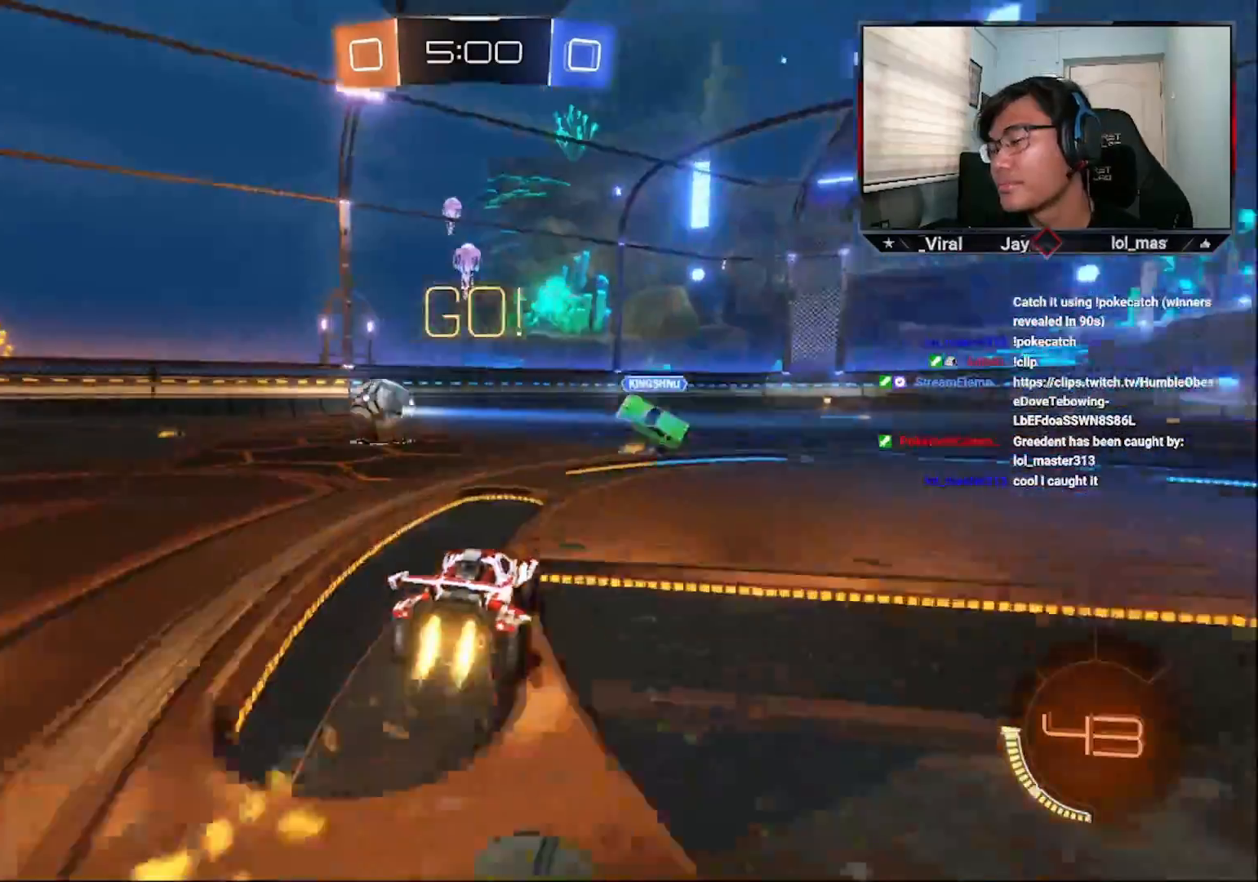
{"buttons": ["CROSS", "R2"], "left_stick": "center", "right_stick": "center", "events": [[300, "left_stick", "center"]]}
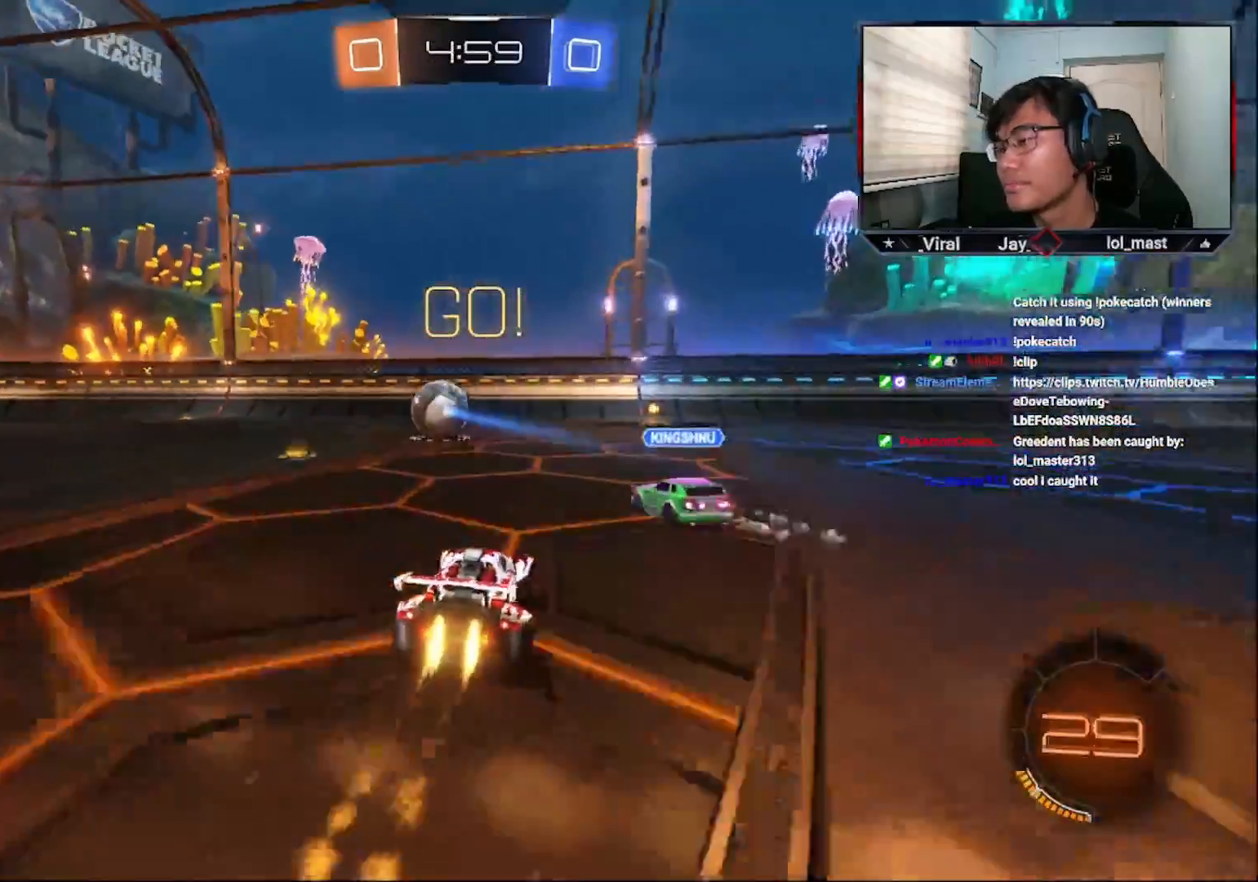
{"buttons": ["CROSS", "R2"], "left_stick": "center", "right_stick": "center", "events": [[250, "left_stick", "right"], [450, "left_stick", "center"]]}
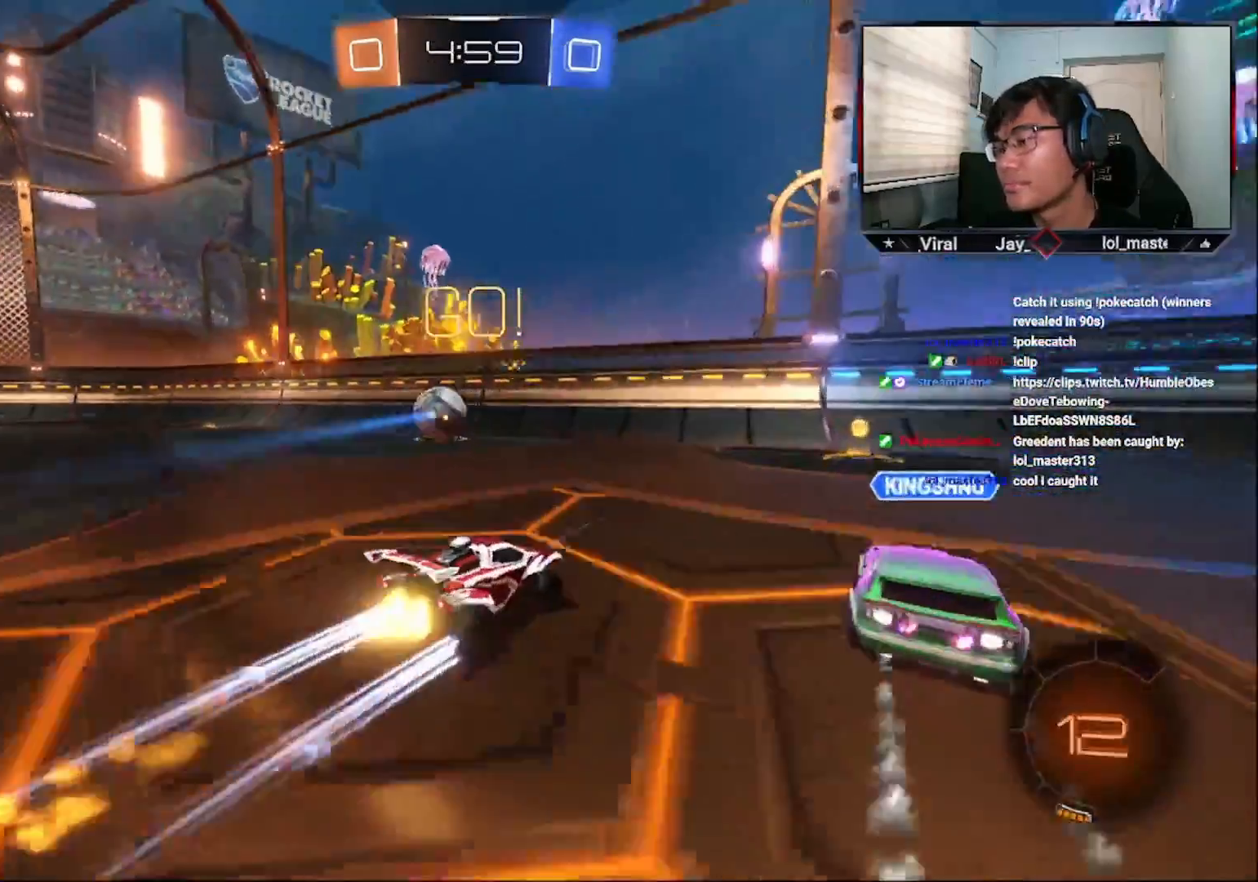
{"buttons": ["CROSS", "R2"], "left_stick": "down-left", "right_stick": "center", "events": [[133, "left_stick", "right"], [250, "left_stick", "center"], [300, "left_stick", "down-left"]]}
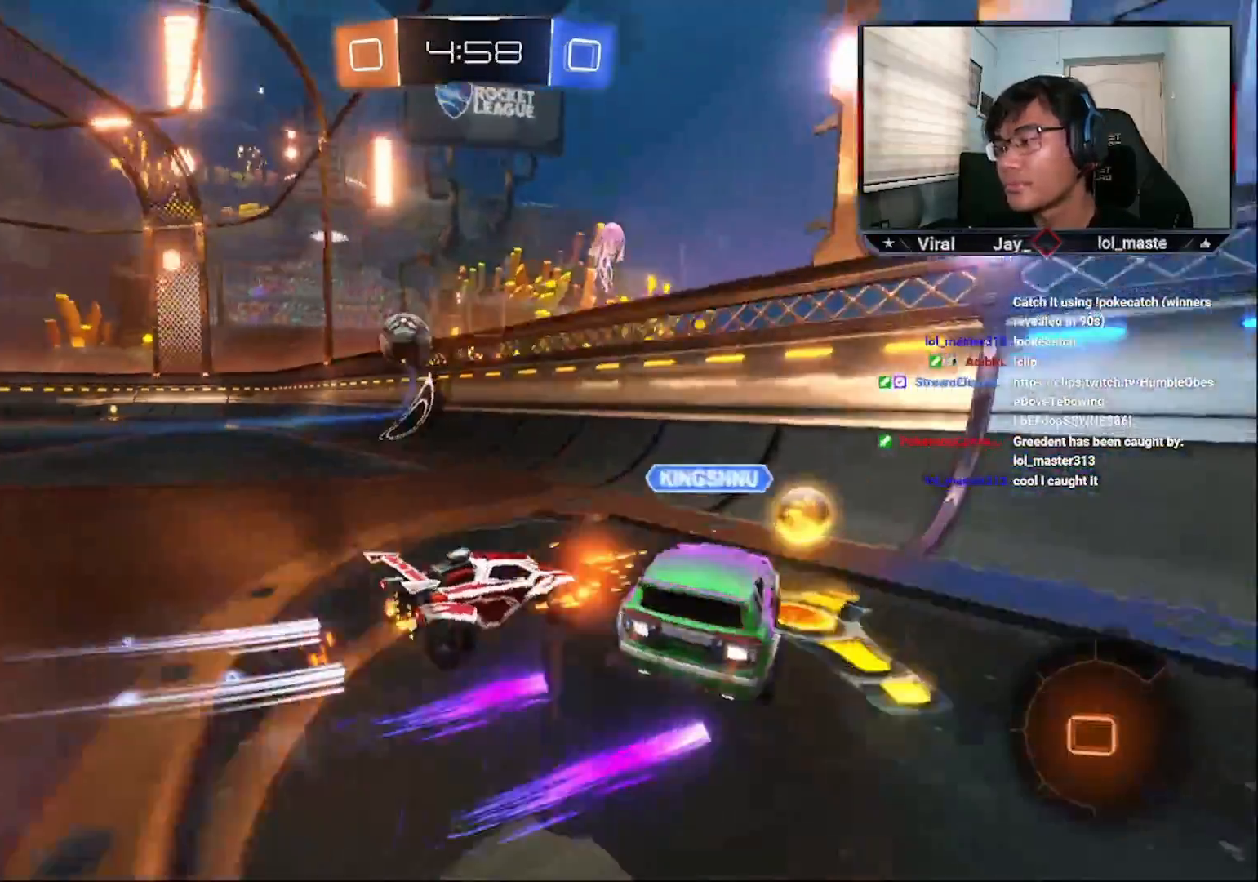
{"buttons": ["R2"], "left_stick": "left", "right_stick": "center", "events": [[33, "CROSS", "up"], [383, "left_stick", "left"]]}